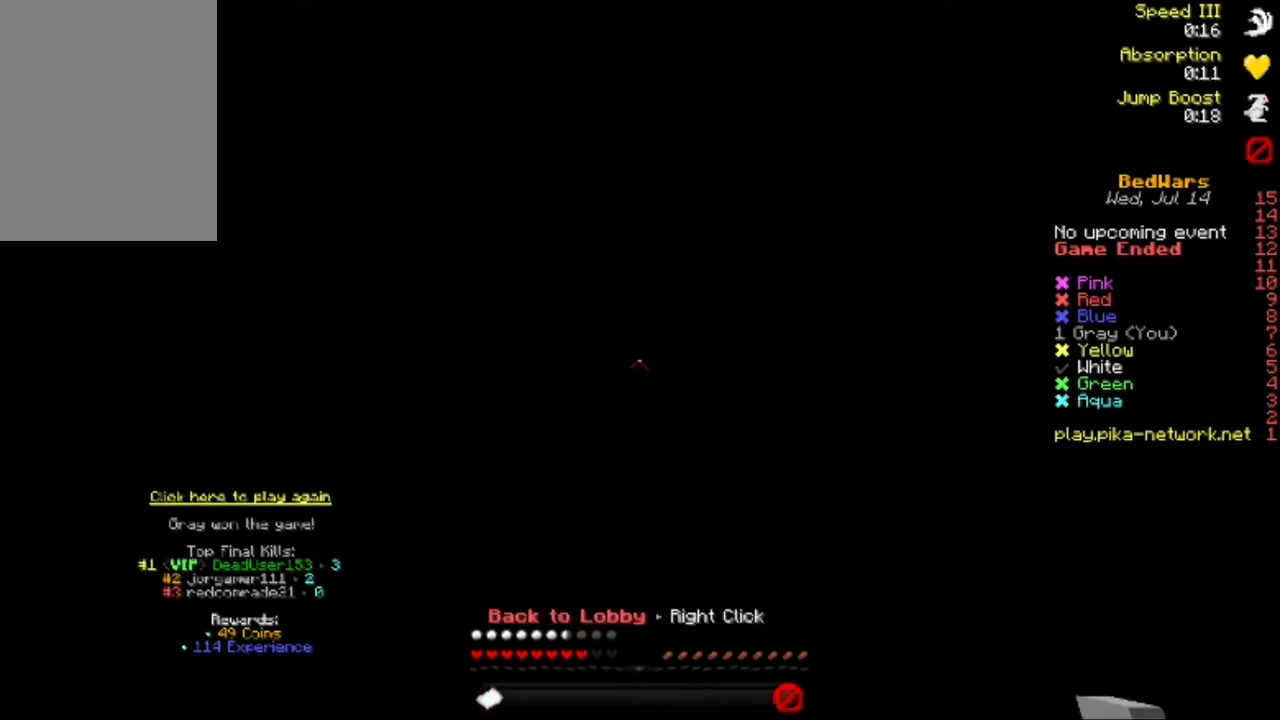
Gameplay with keyboard and mouse; each line is a JSON object with the keys and mouse buttons held at the frame after it. "events" lists presses ("down") and releases ("up") of "a", "d", "s", "w", "mouse_left" and "mouse_right" between this image and that frame as [ms after this image, input, new state], when the widget could be followed in between. "mouse_left", "mouse_right" = the "left", "right" buttons of the "mouse" list. No other keys are recorded. Fast repeated clicks can show as one long hold. Mouse movement is not recorded.
{"keys": [], "mouse": [], "events": [[200, "mouse_right", "down"], [320, "mouse_right", "up"]]}
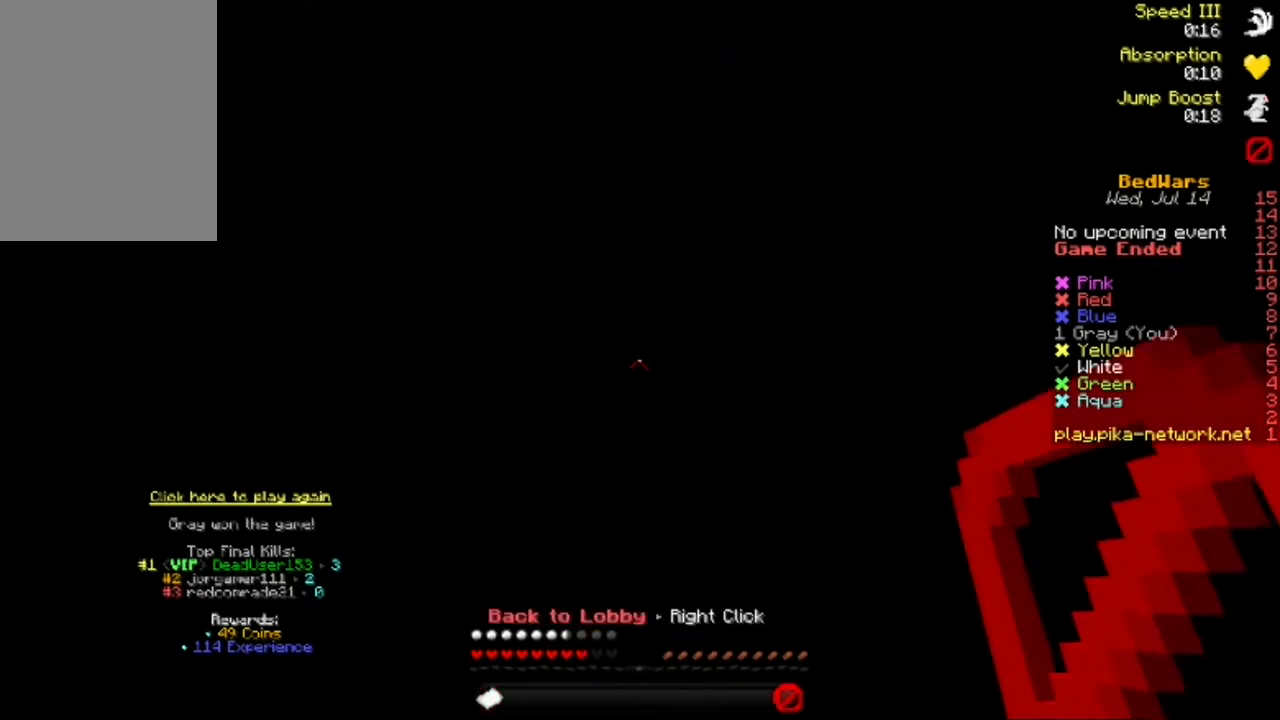
{"keys": [], "mouse": []}
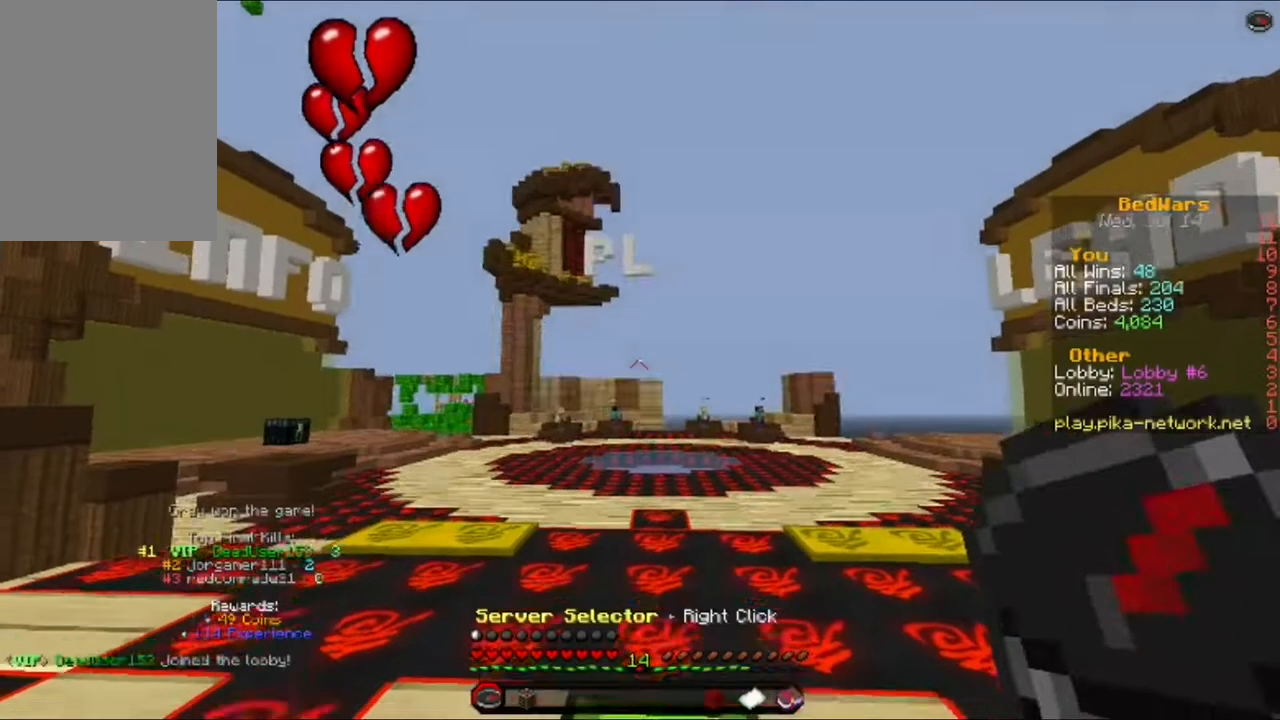
{"keys": [], "mouse": [], "events": []}
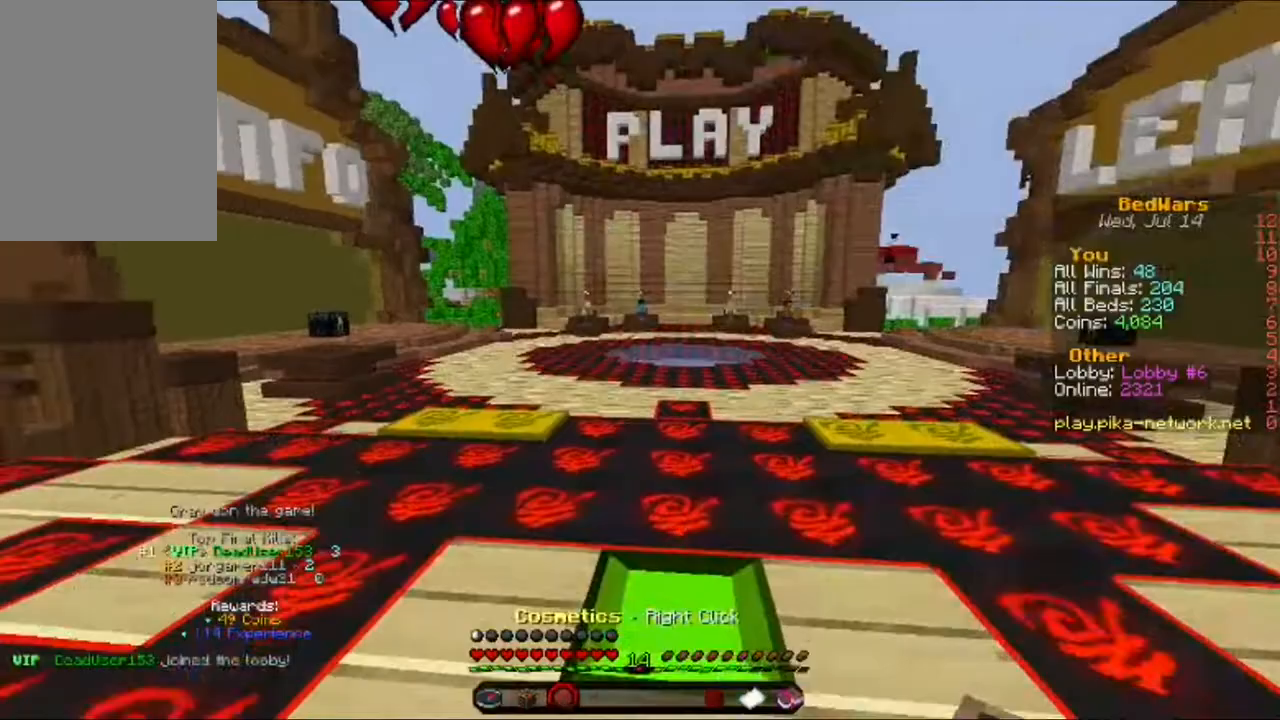
{"keys": ["a", "w"], "mouse": [], "events": [[160, "w", "down"], [280, "w", "up"], [360, "w", "down"], [440, "a", "down"]]}
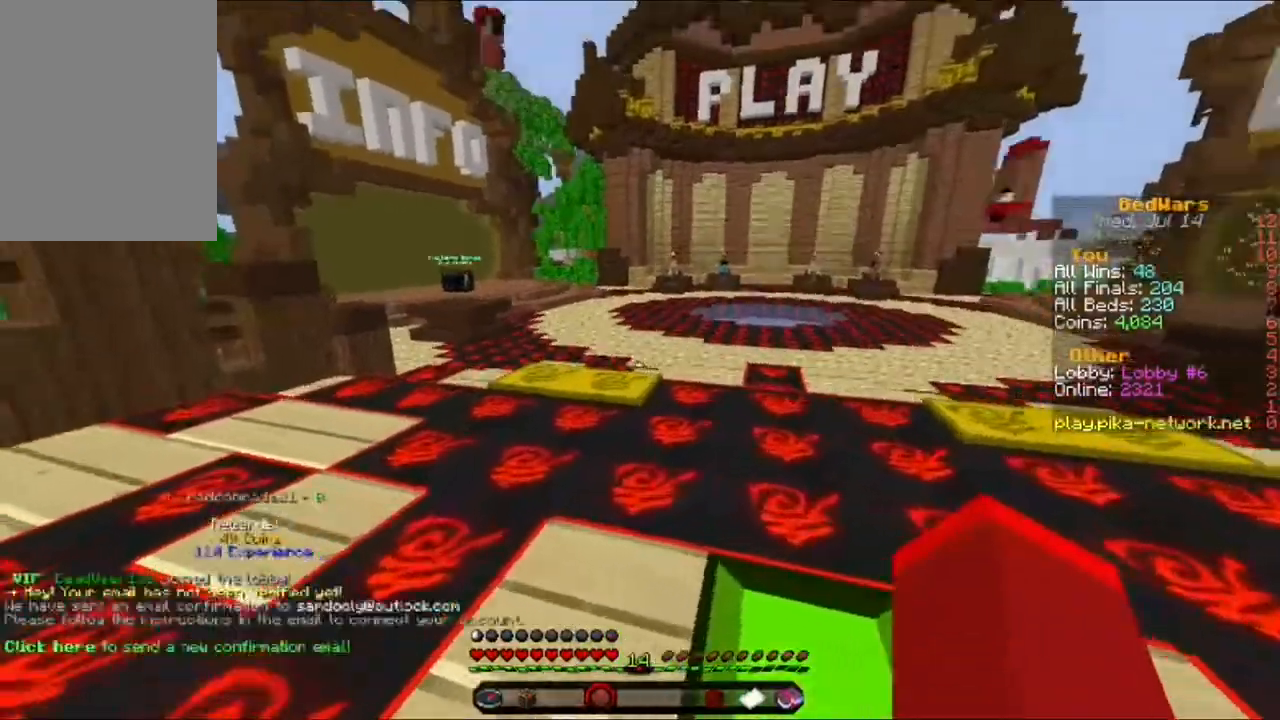
{"keys": ["w"], "mouse": [], "events": [[480, "a", "up"], [480, "mouse_left", "down"], [520, "mouse_left", "up"]]}
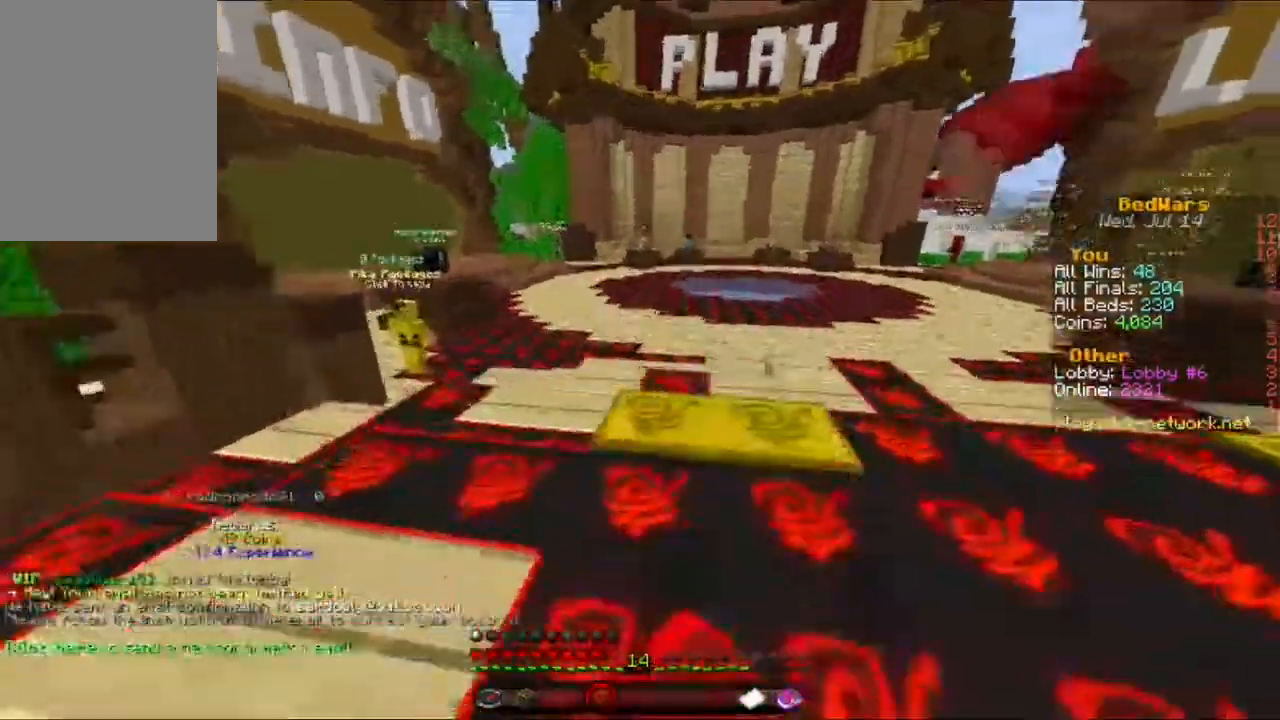
{"keys": ["w"], "mouse": [], "events": [[40, "mouse_left", "down"], [120, "mouse_left", "up"], [160, "mouse_left", "down"], [200, "mouse_left", "up"], [280, "mouse_left", "down"], [360, "mouse_left", "up"], [400, "mouse_left", "down"], [440, "mouse_left", "up"]]}
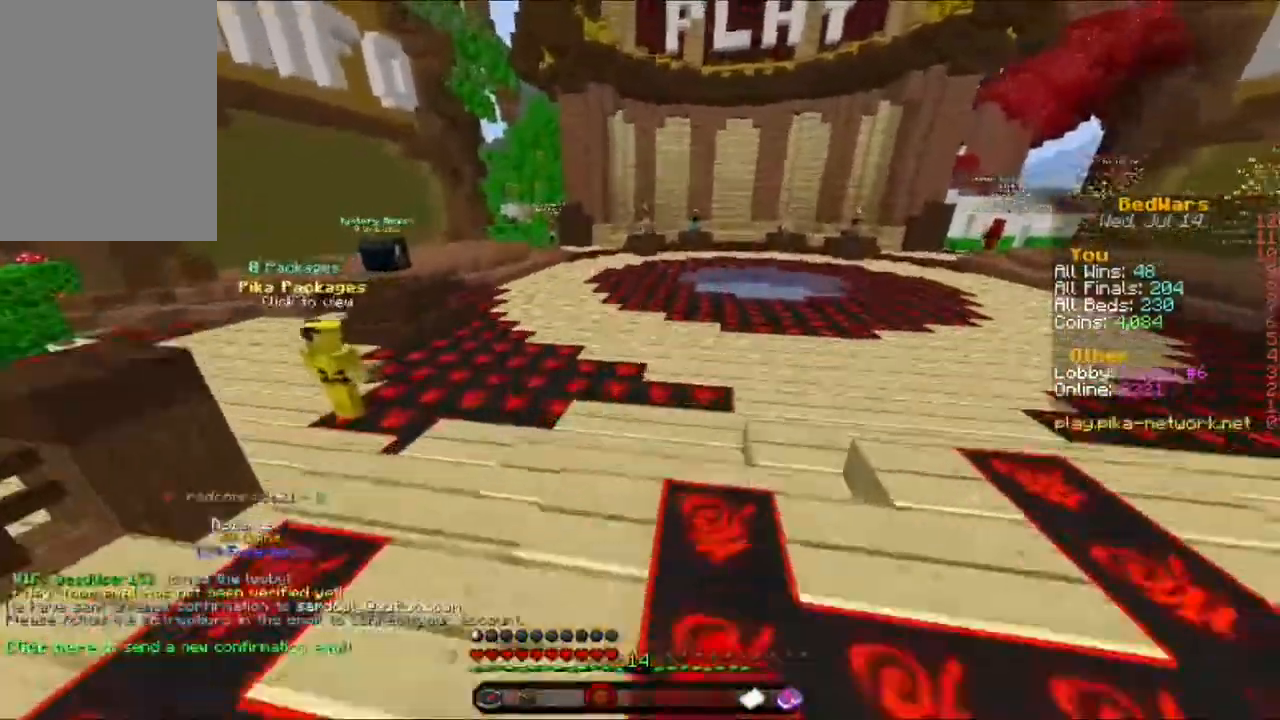
{"keys": ["w"], "mouse": [], "events": [[120, "mouse_left", "down"], [200, "a", "down"], [200, "mouse_left", "up"], [480, "a", "up"]]}
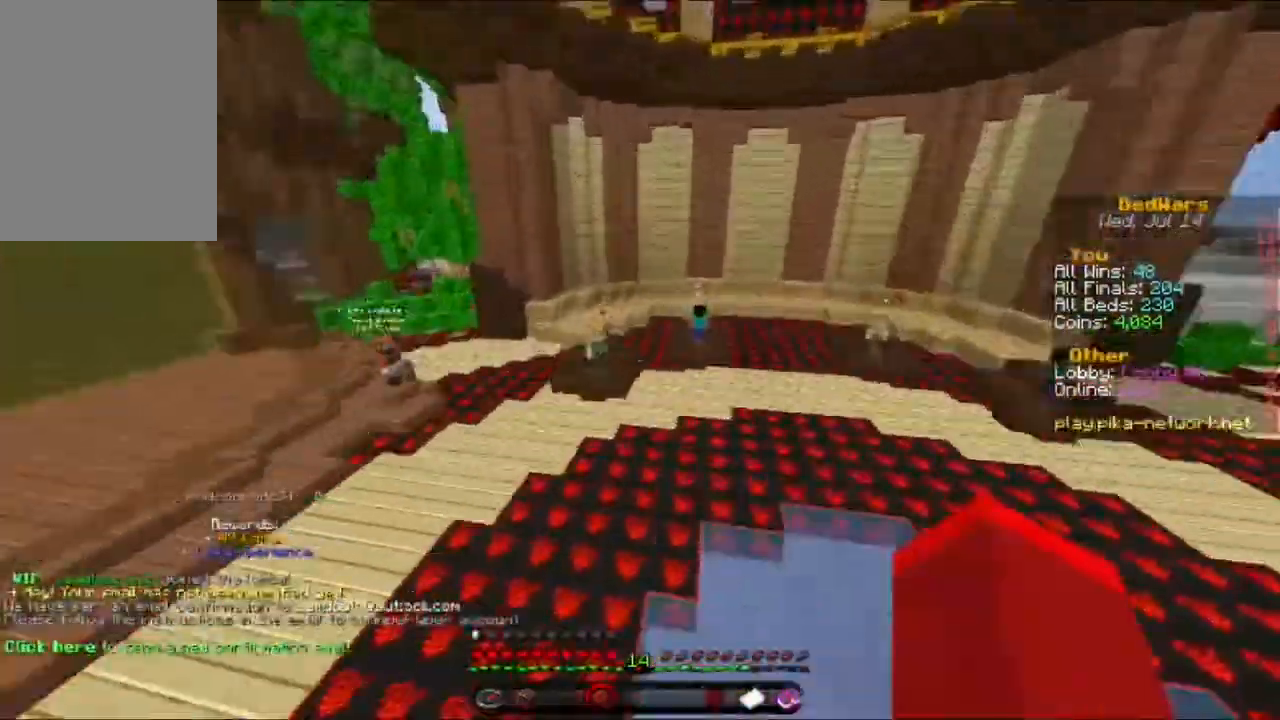
{"keys": ["a", "w"], "mouse": [], "events": [[120, "a", "down"]]}
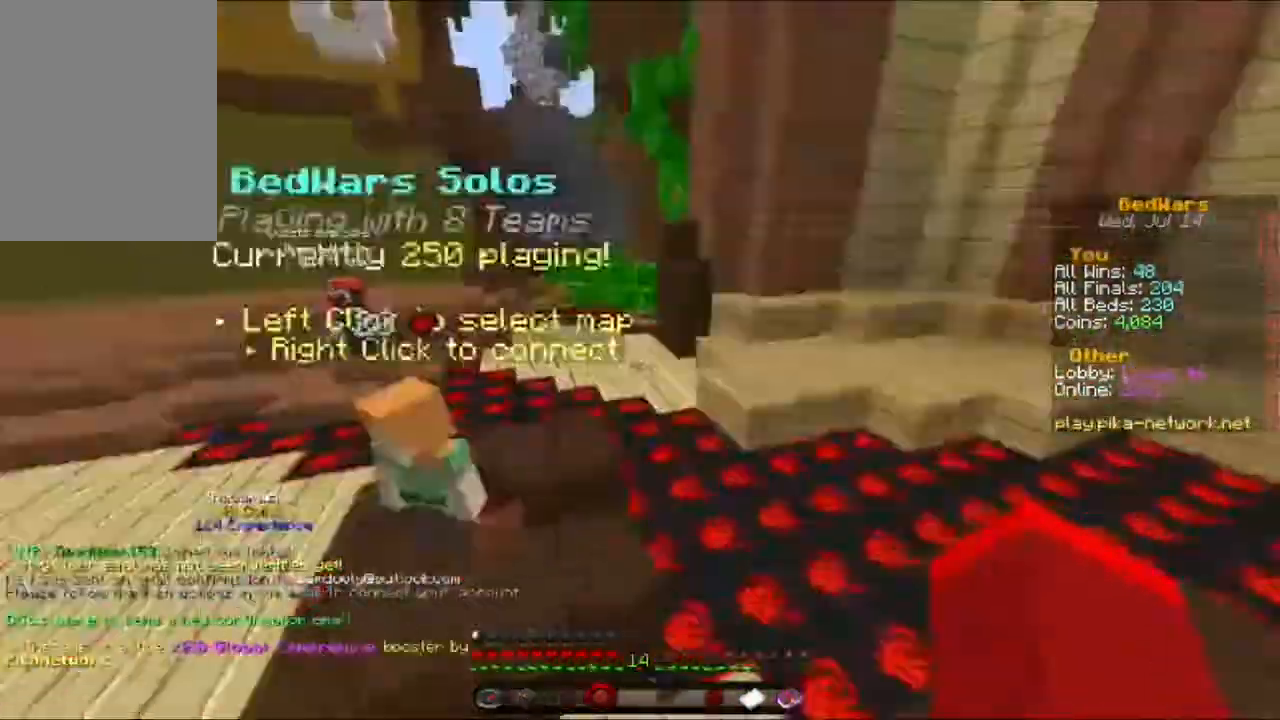
{"keys": ["a", "w"], "mouse": [], "events": []}
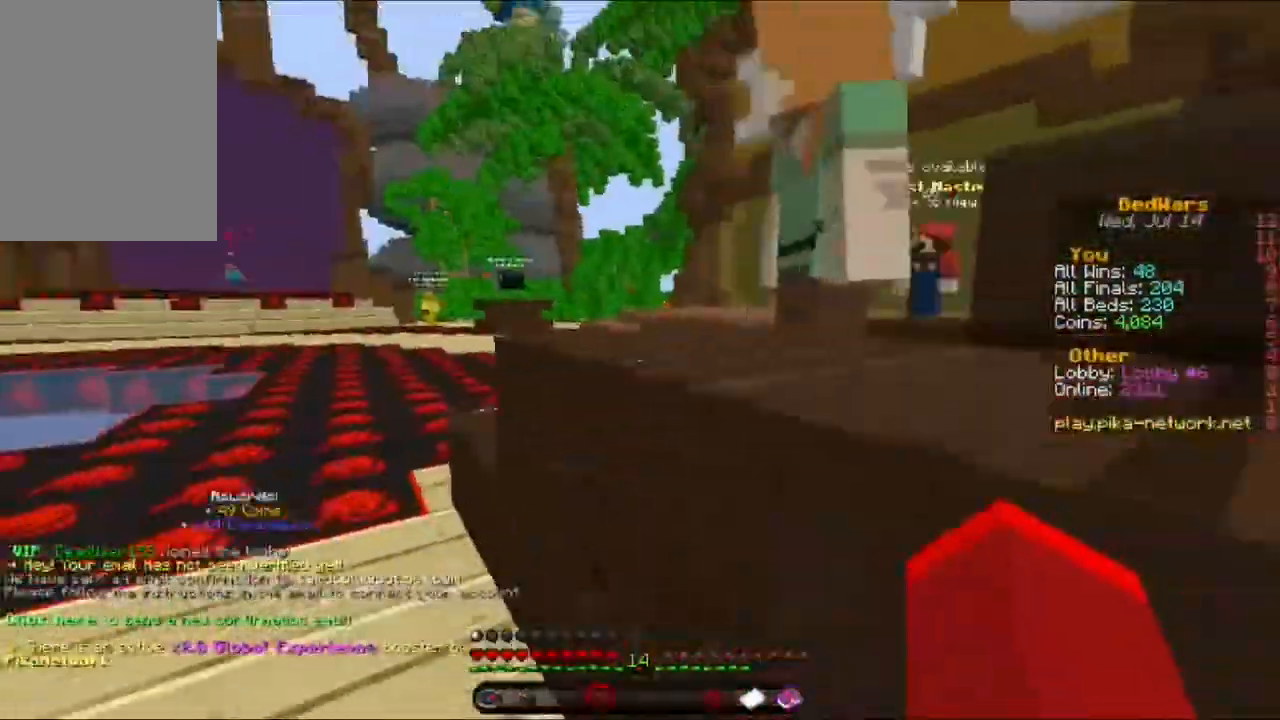
{"keys": ["a"], "mouse": [], "events": [[440, "w", "up"]]}
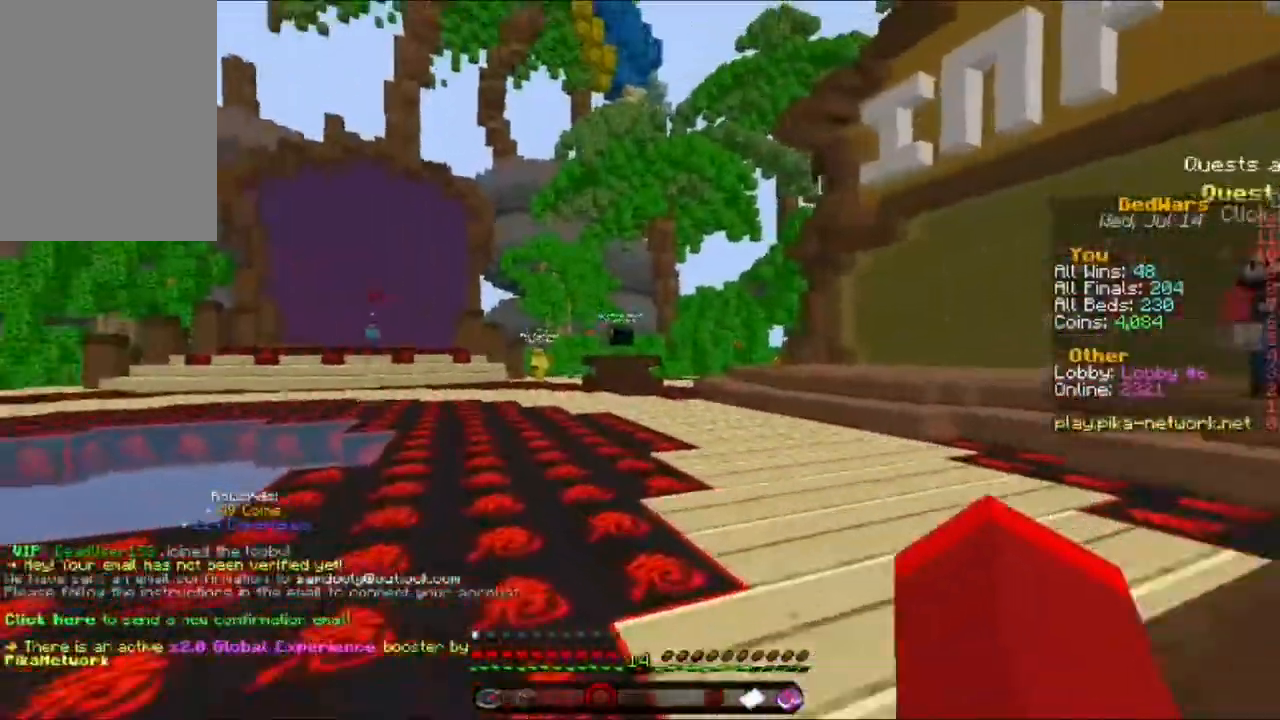
{"keys": ["s"], "mouse": [], "events": [[320, "s", "down"], [400, "a", "up"]]}
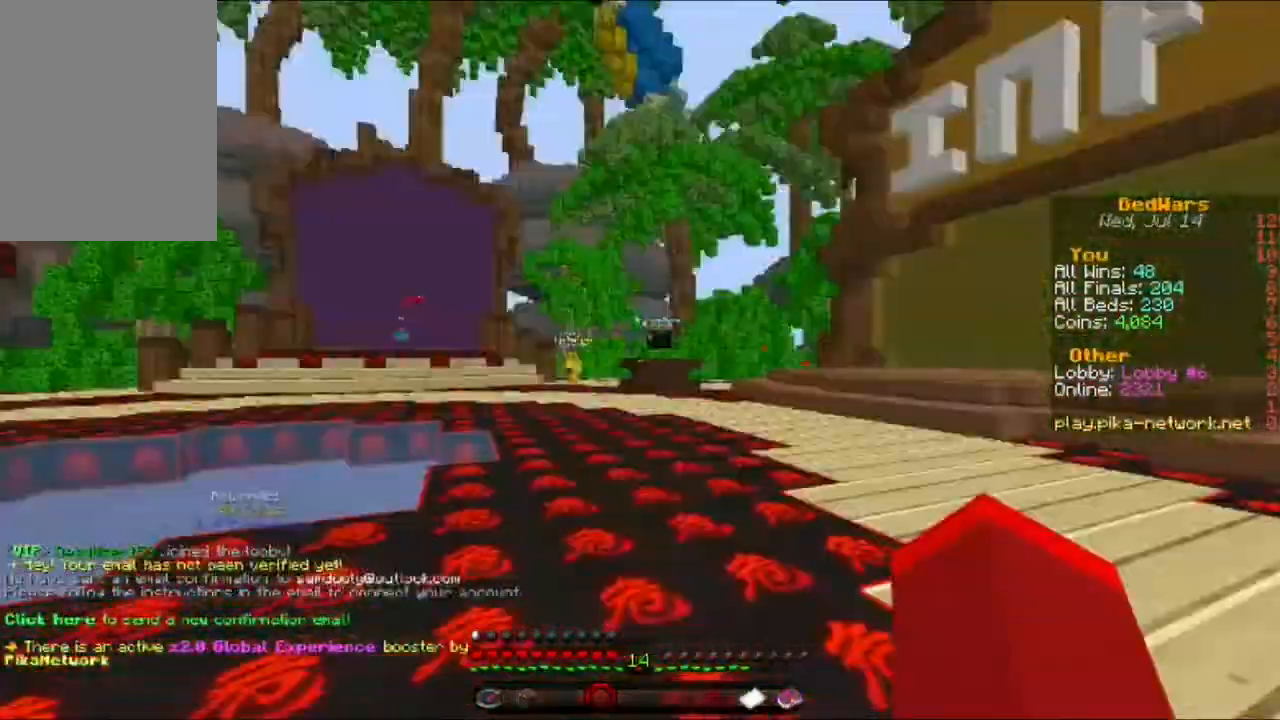
{"keys": ["s"], "mouse": [], "events": [[40, "mouse_left", "down"], [160, "mouse_left", "up"]]}
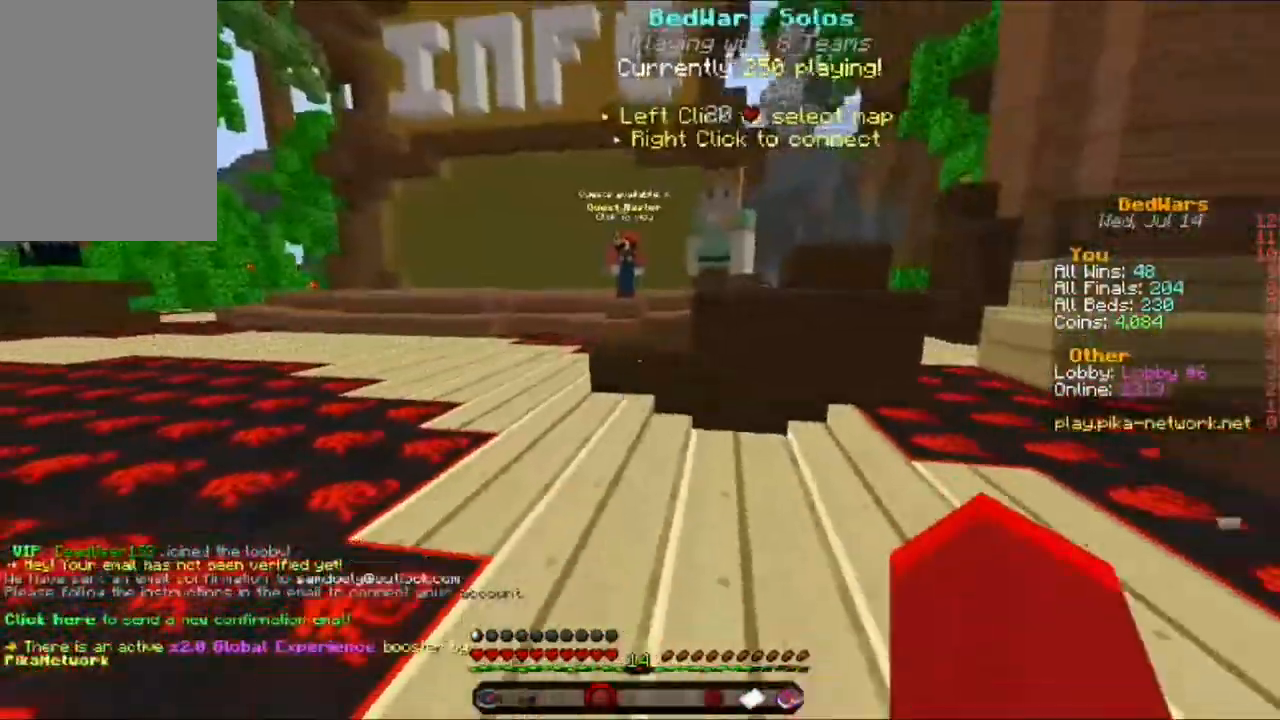
{"keys": ["a"], "mouse": [], "events": [[80, "a", "down"], [520, "s", "up"]]}
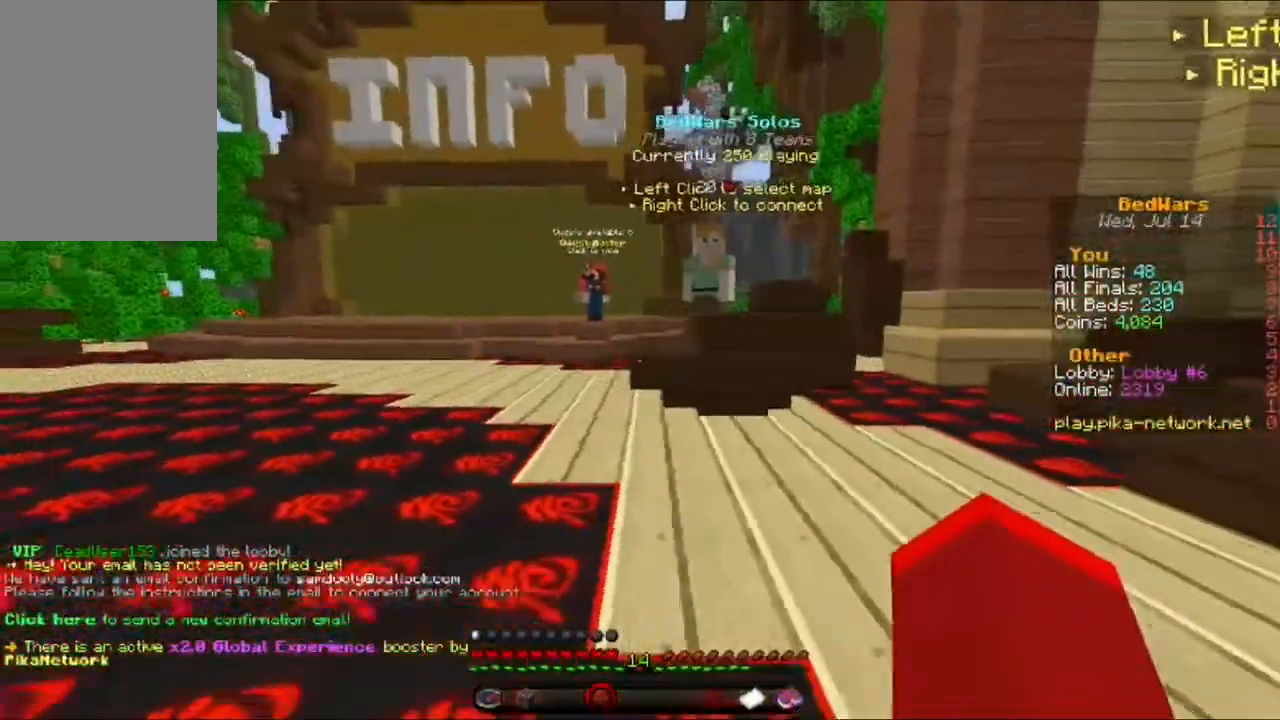
{"keys": ["w"], "mouse": [], "events": [[80, "a", "up"], [120, "w", "down"], [200, "w", "up"], [280, "w", "down"]]}
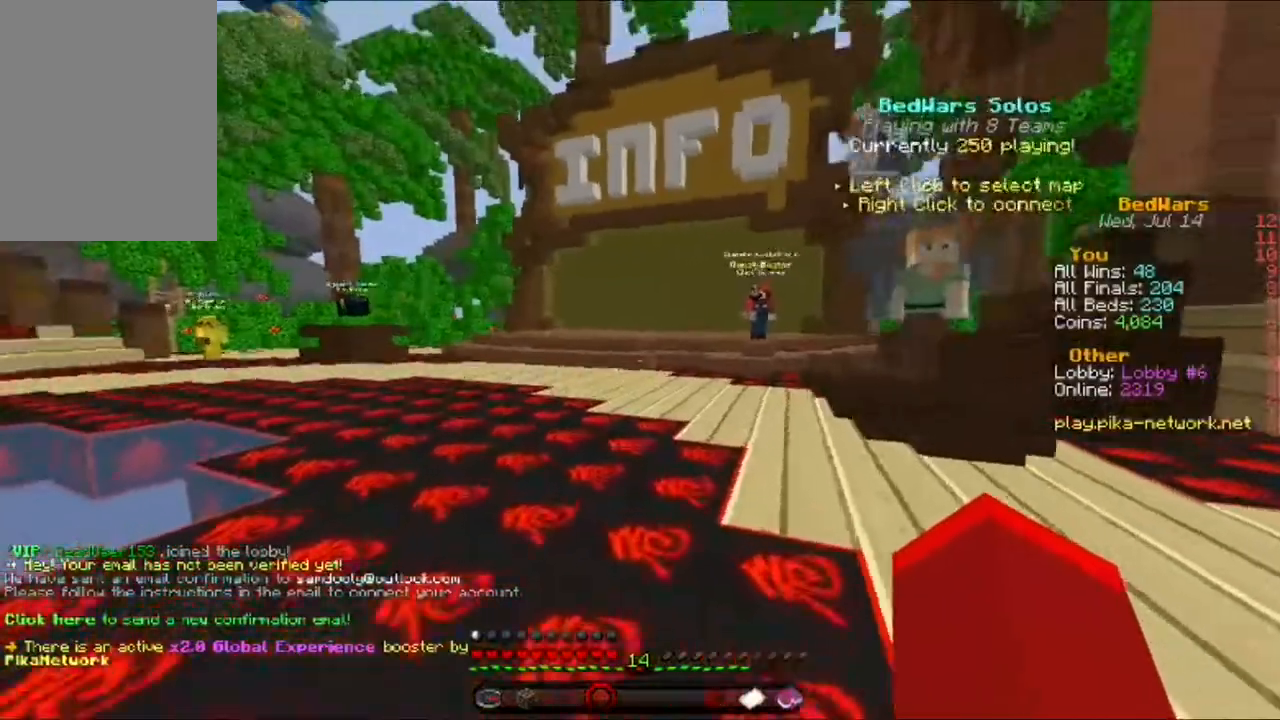
{"keys": ["w"], "mouse": [], "events": []}
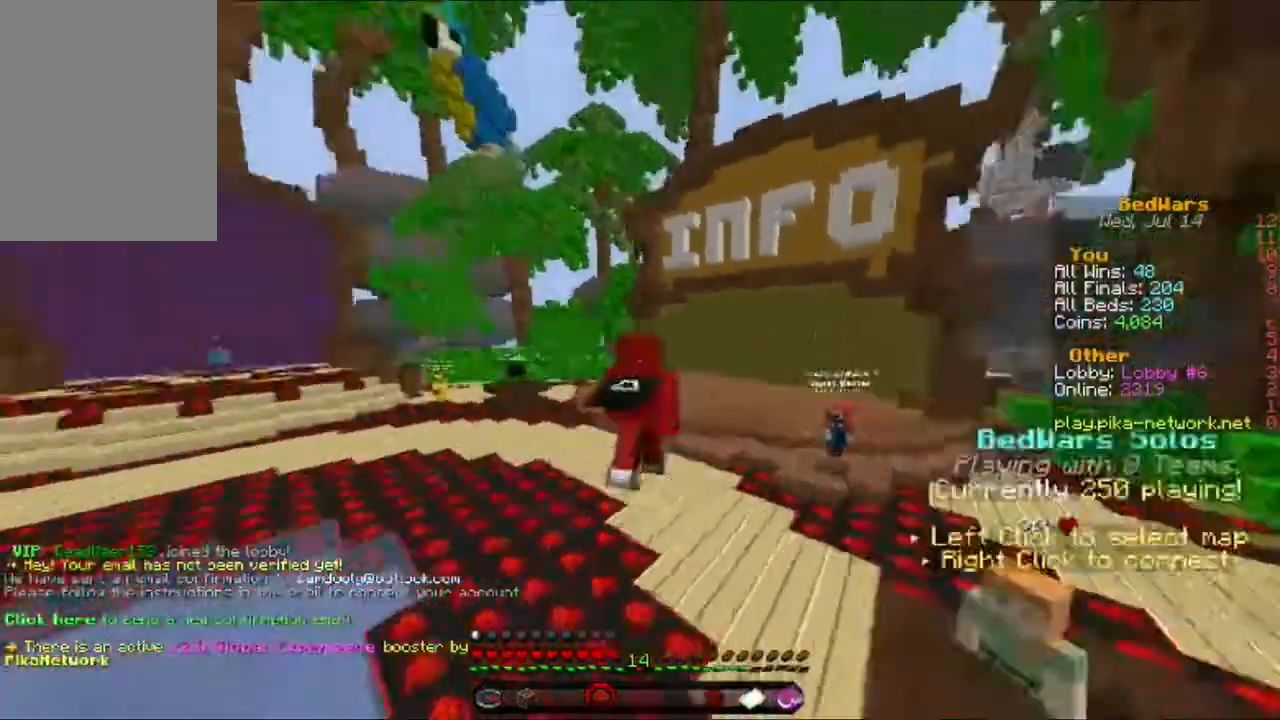
{"keys": ["w"], "mouse": [], "events": []}
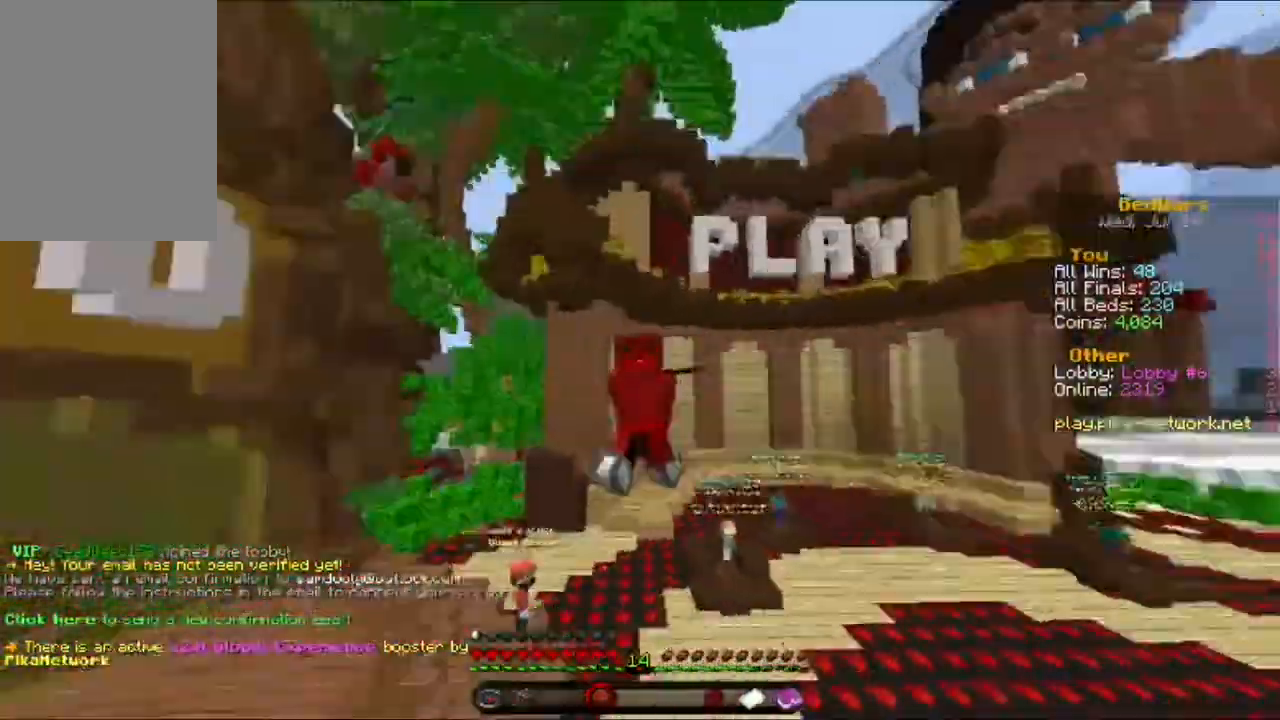
{"keys": ["w"], "mouse": [], "events": []}
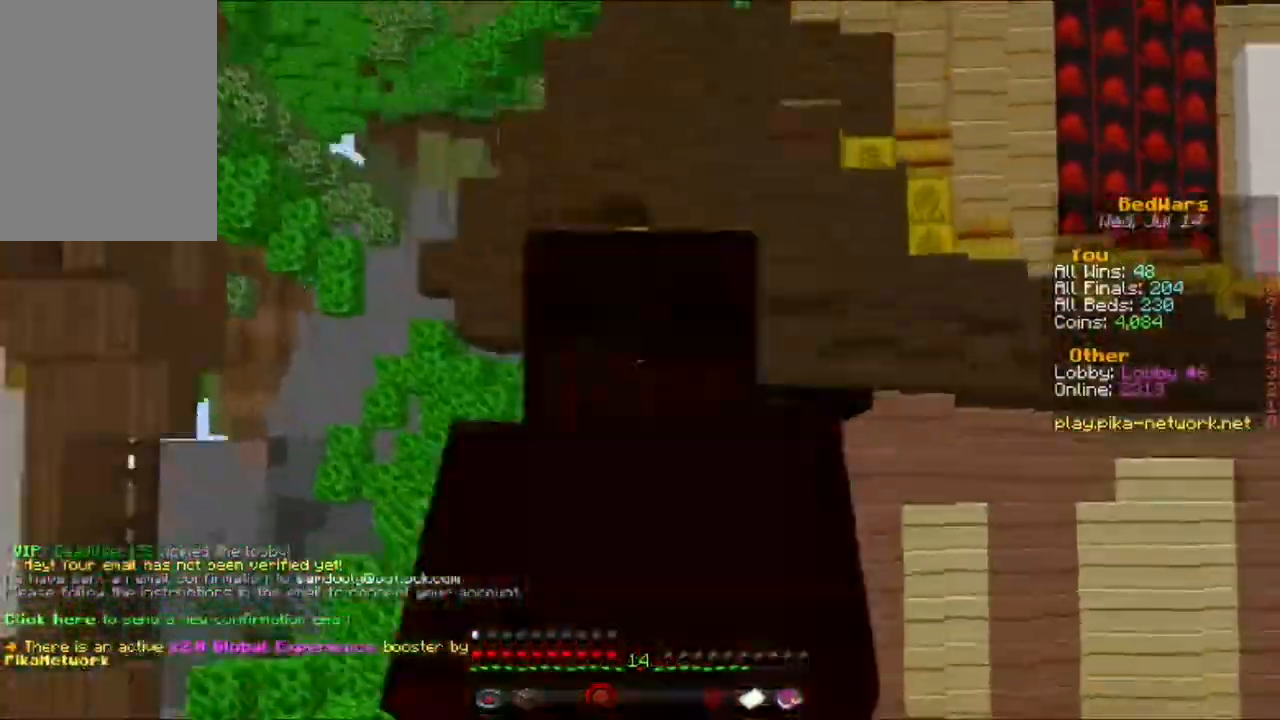
{"keys": ["w"], "mouse": [], "events": []}
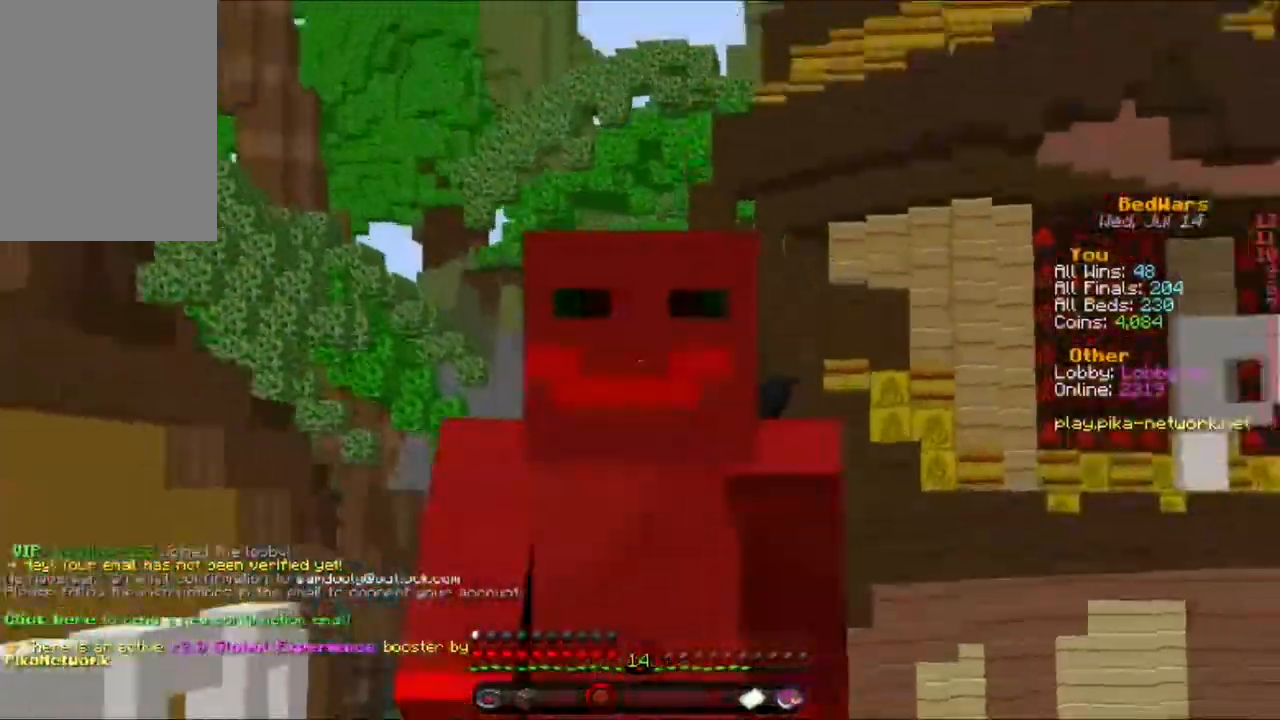
{"keys": ["w"], "mouse": [], "events": []}
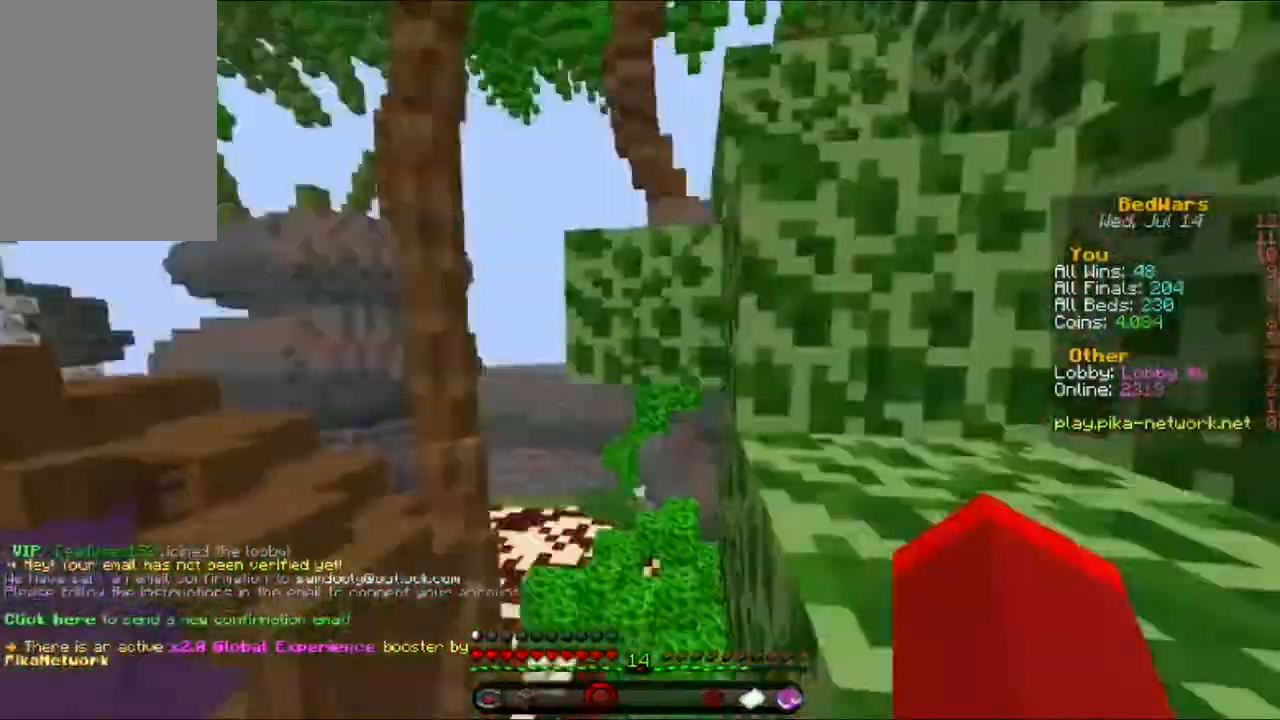
{"keys": ["w"], "mouse": [], "events": []}